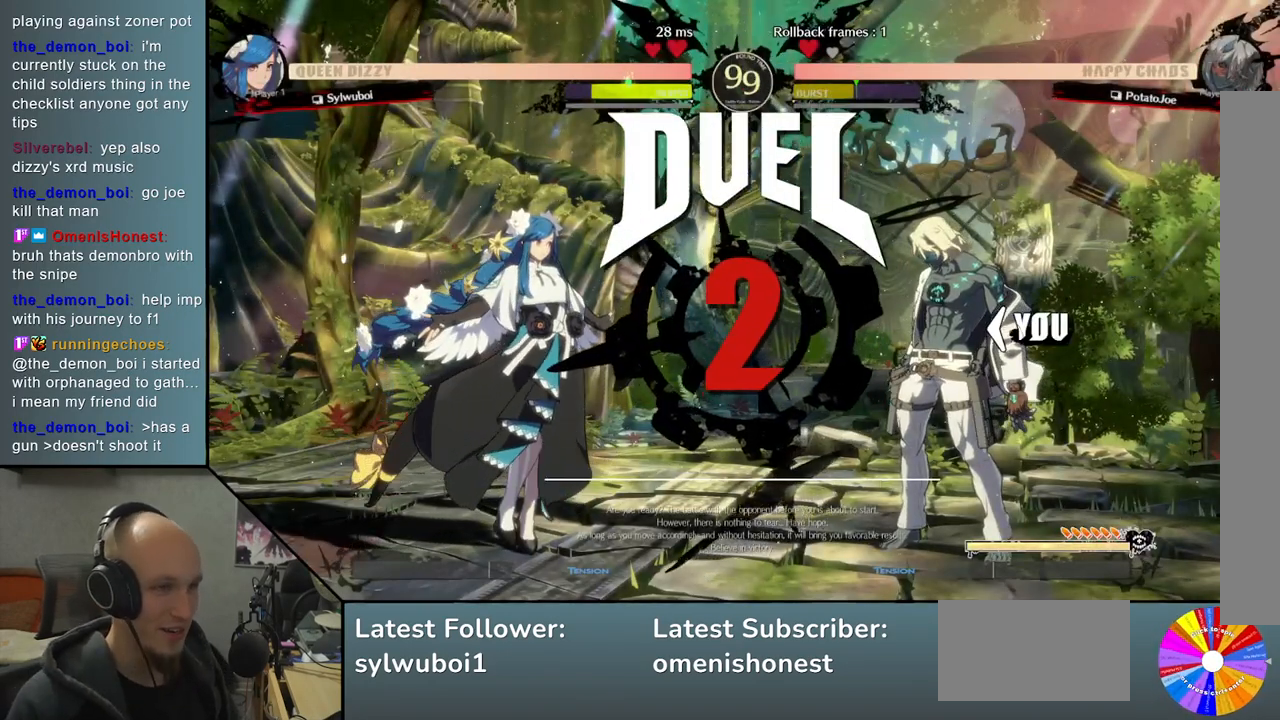
Gameplay with a controller (arcade stick); each line is a JSON object with the inputs held at the frame after it. "events" lists button and stick changes between this image and that frame as [ms after this image, input, new state], when the widget could be followed in between. Not read: L3 R3.
{"buttons": [], "left_stick": "left", "events": [[33, "left_stick", "left"]]}
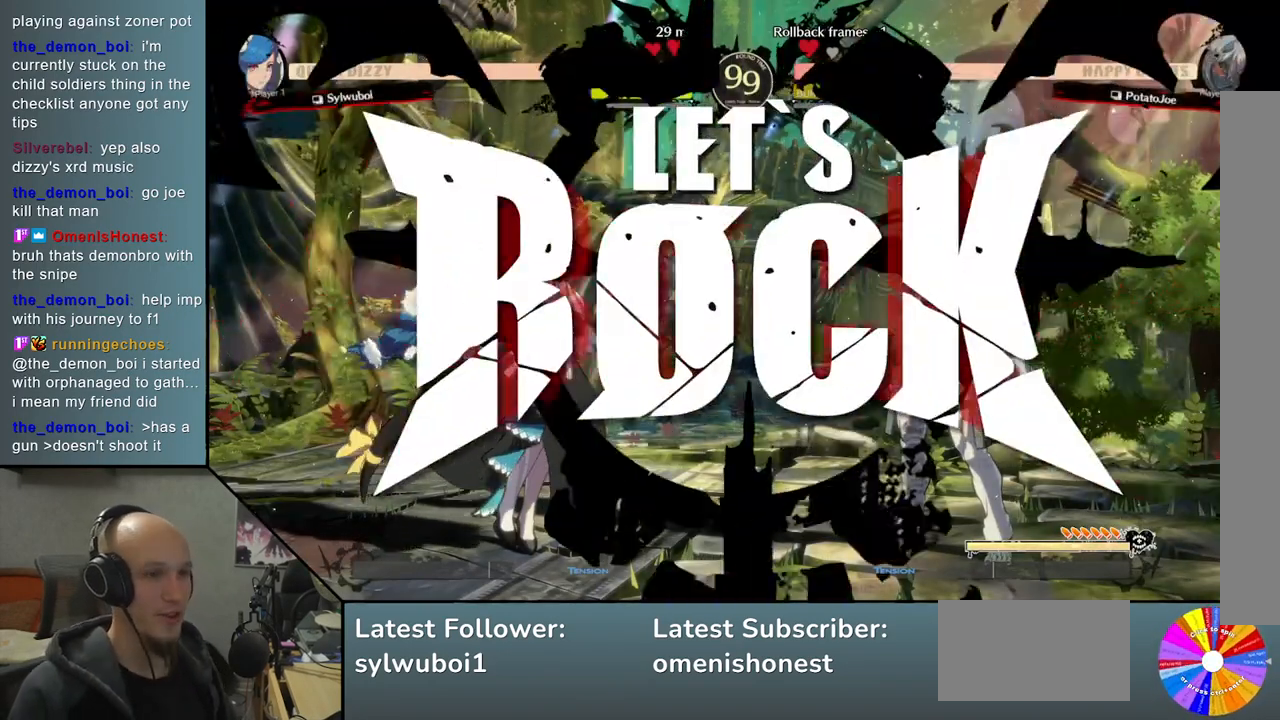
{"buttons": ["TRIANGLE"], "left_stick": "left", "events": [[400, "TRIANGLE", "down"]]}
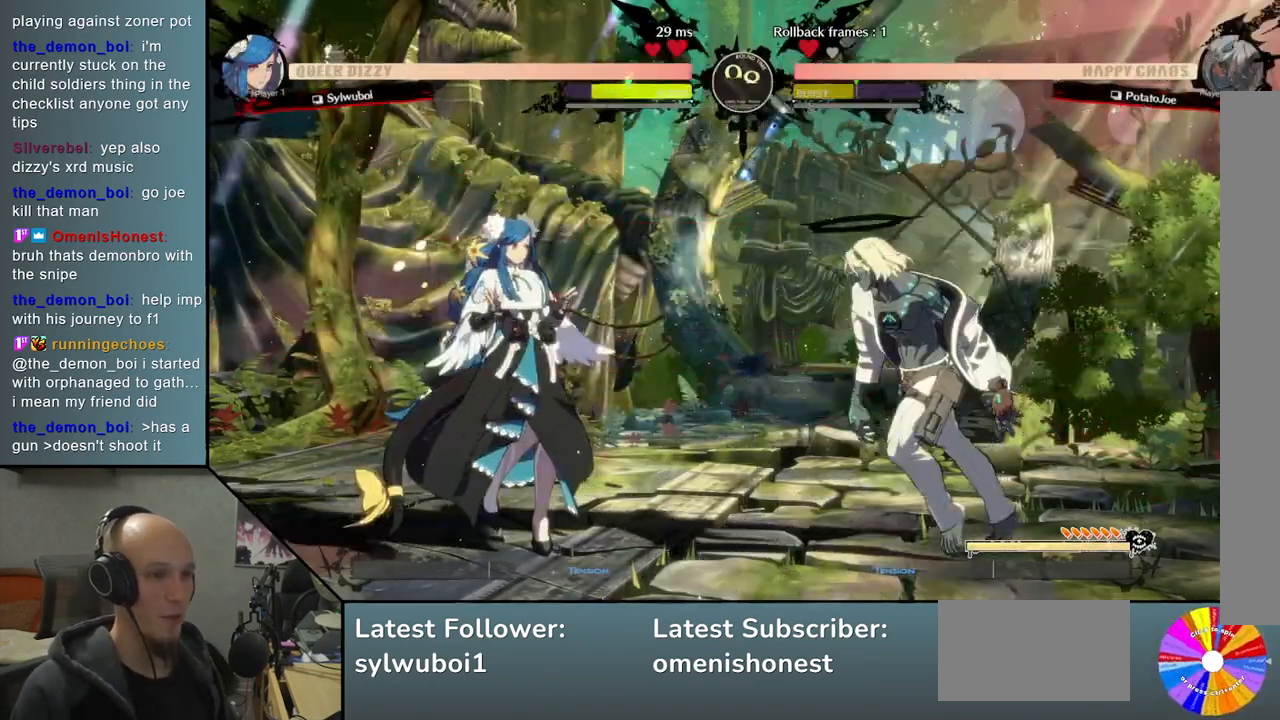
{"buttons": [], "left_stick": "down", "events": [[167, "TRIANGLE", "up"], [200, "left_stick", "down"], [233, "SQUARE", "down"], [333, "SQUARE", "up"], [433, "CROSS", "down"], [500, "CROSS", "up"]]}
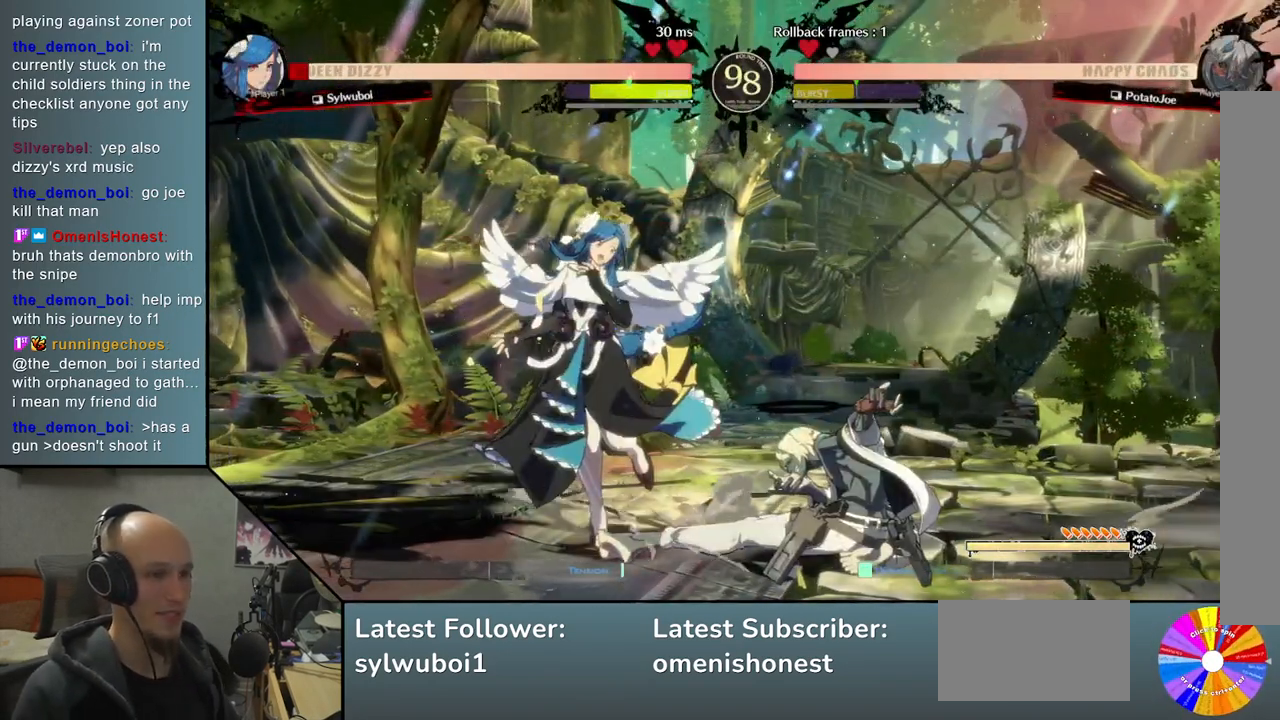
{"buttons": [], "left_stick": "left", "events": [[67, "CROSS", "down"], [117, "left_stick", "center"], [183, "CROSS", "up"], [183, "left_stick", "left"], [317, "R2", "down"], [467, "R2", "up"]]}
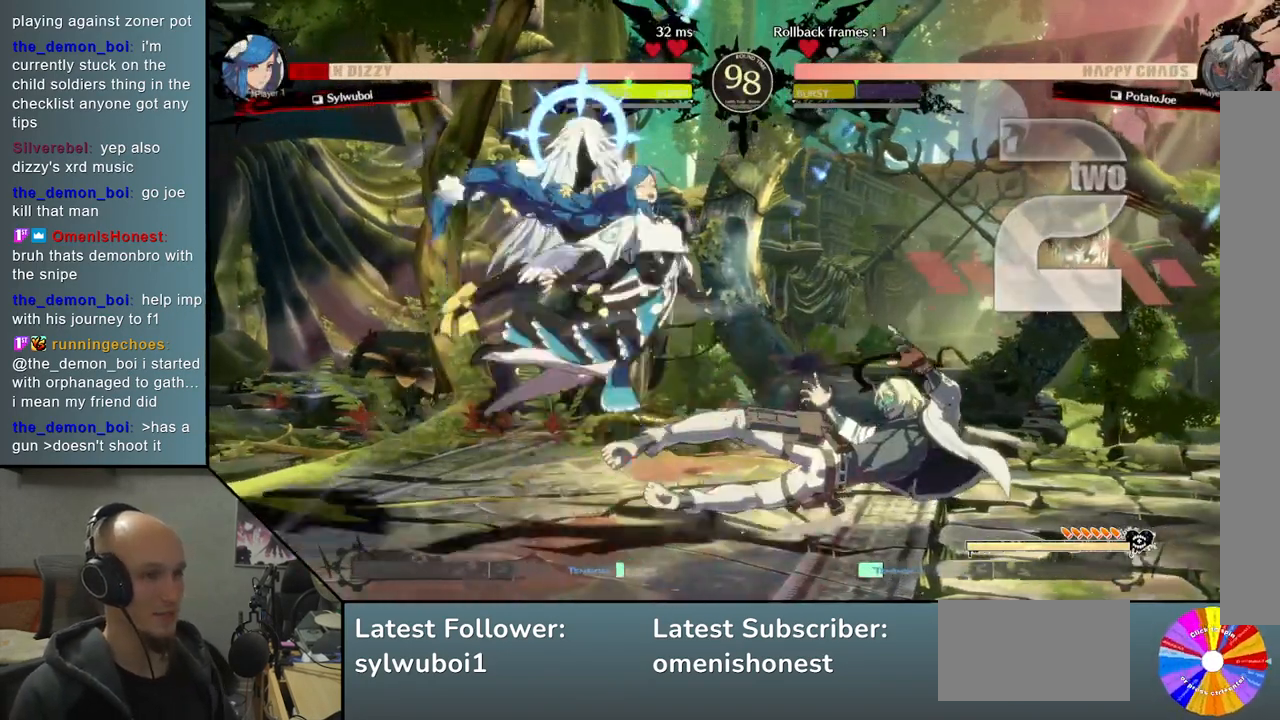
{"buttons": [], "left_stick": "center", "events": [[33, "R2", "down"], [117, "R2", "up"], [217, "R2", "down"], [317, "R2", "up"], [483, "left_stick", "center"]]}
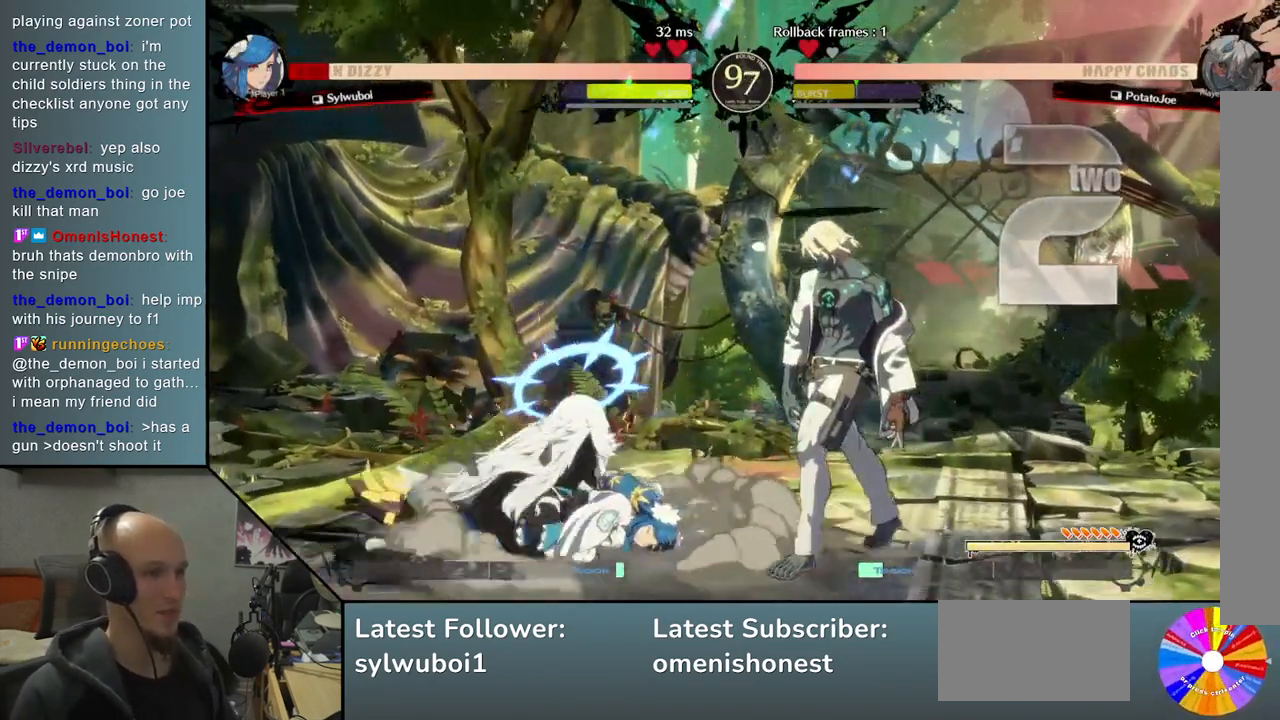
{"buttons": [], "left_stick": "left", "events": [[117, "left_stick", "right"], [233, "left_stick", "left"]]}
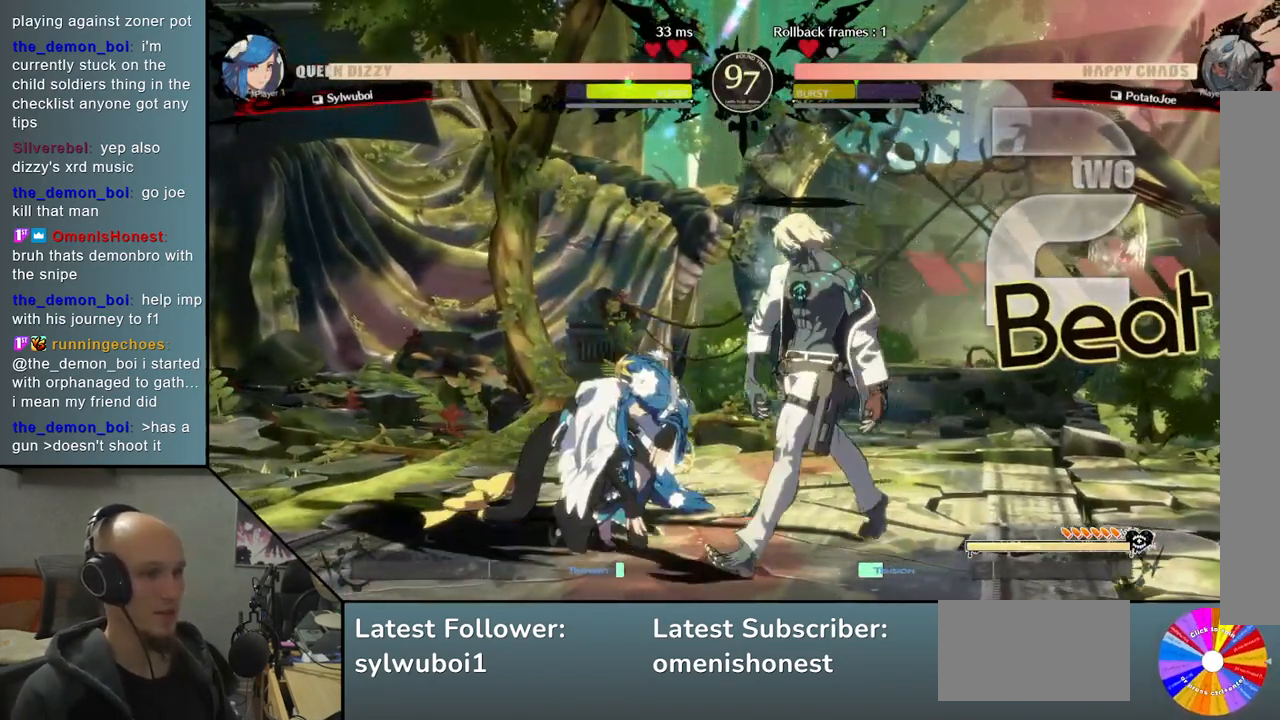
{"buttons": [], "left_stick": "left", "events": [[150, "CIRCLE", "down"], [217, "CIRCLE", "up"], [233, "left_stick", "center"], [317, "left_stick", "left"]]}
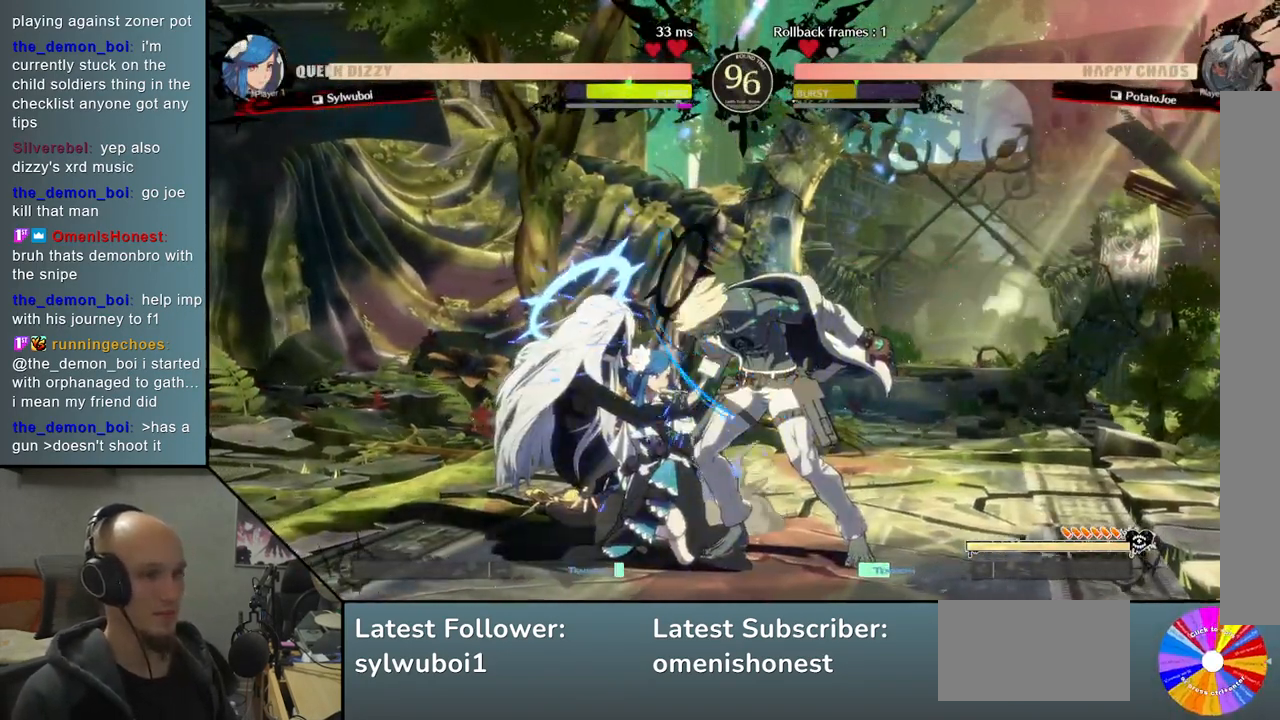
{"buttons": [], "left_stick": "down", "events": [[33, "R2", "down"], [133, "R2", "up"], [183, "left_stick", "down"], [350, "SQUARE", "down"], [467, "SQUARE", "up"]]}
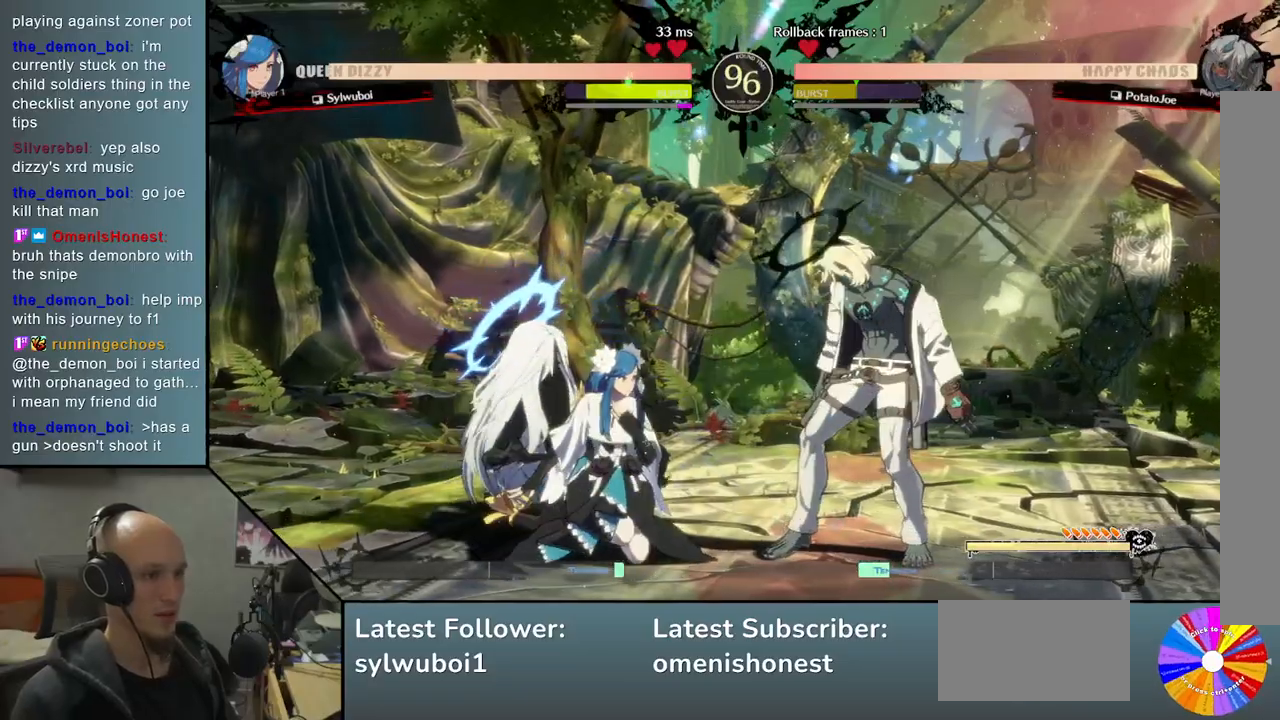
{"buttons": [], "left_stick": "center", "events": [[33, "SQUARE", "down"], [117, "SQUARE", "up"], [217, "CROSS", "down"], [333, "CROSS", "up"], [433, "left_stick", "center"]]}
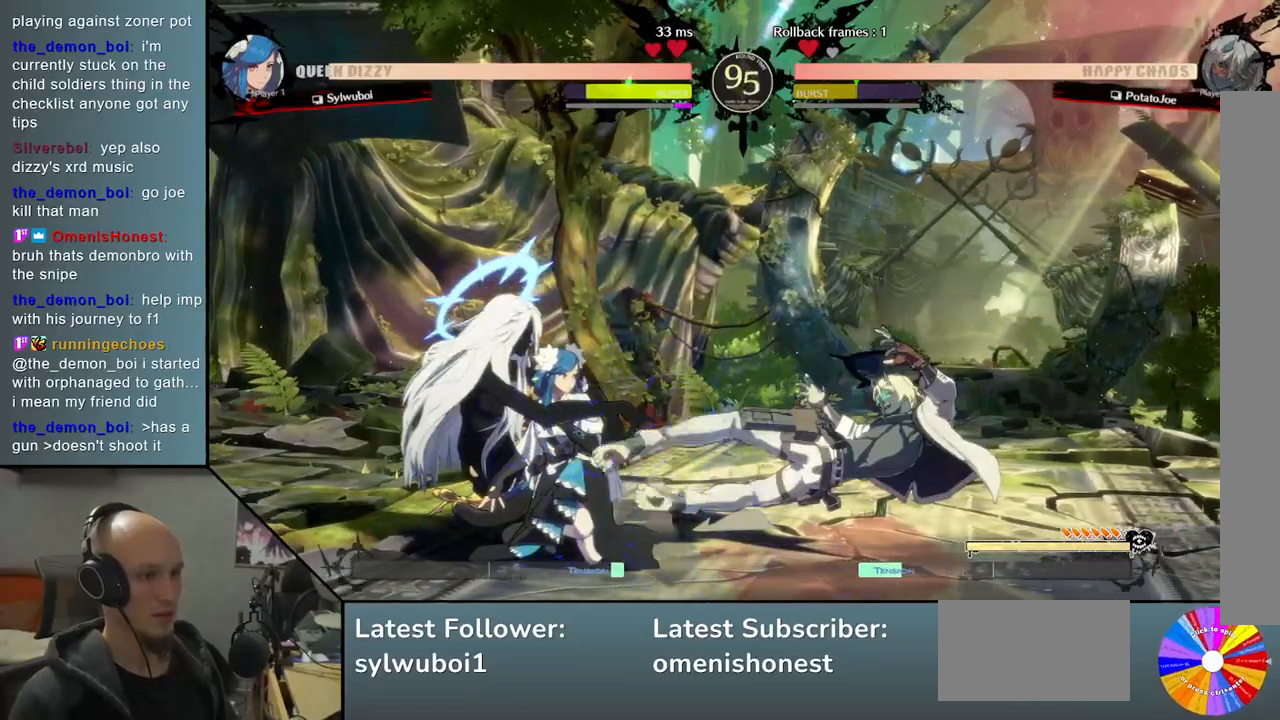
{"buttons": [], "left_stick": "right", "events": [[50, "left_stick", "left"], [183, "left_stick", "center"], [233, "left_stick", "right"]]}
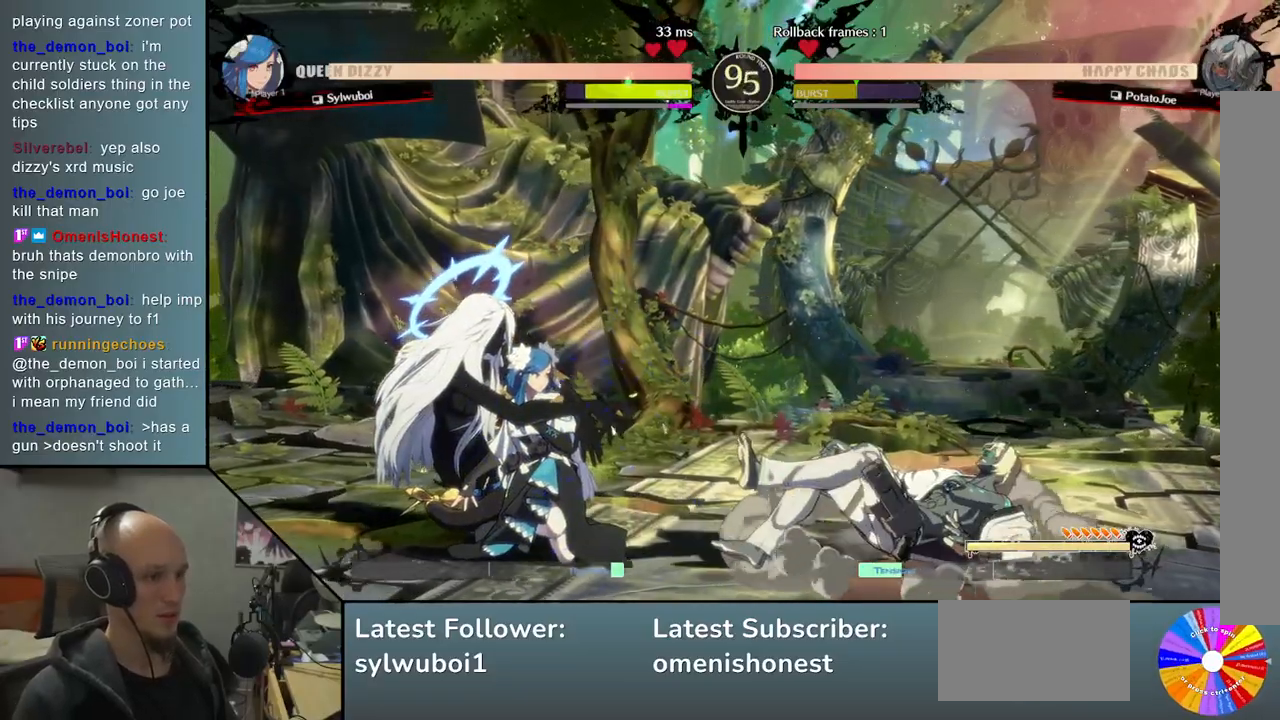
{"buttons": [], "left_stick": "up", "events": [[467, "left_stick", "up"]]}
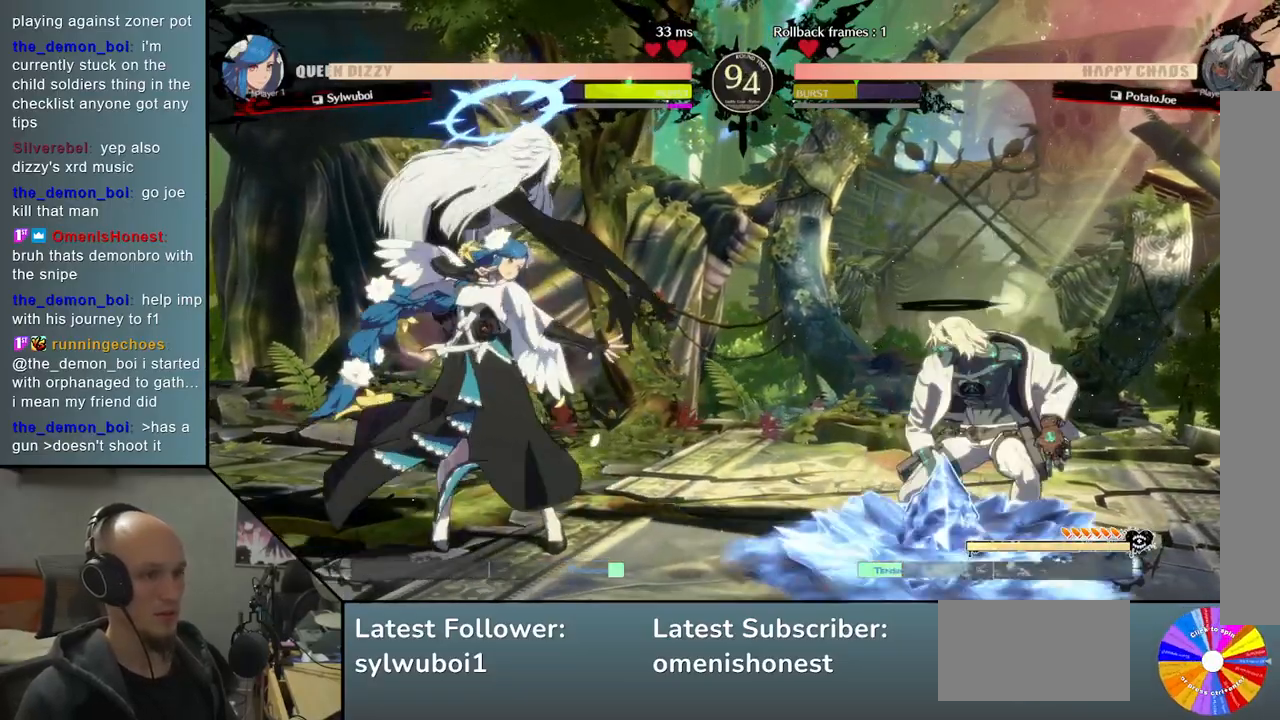
{"buttons": [], "left_stick": "left", "events": [[100, "left_stick", "center"], [300, "left_stick", "left"], [350, "left_stick", "center"], [450, "left_stick", "left"]]}
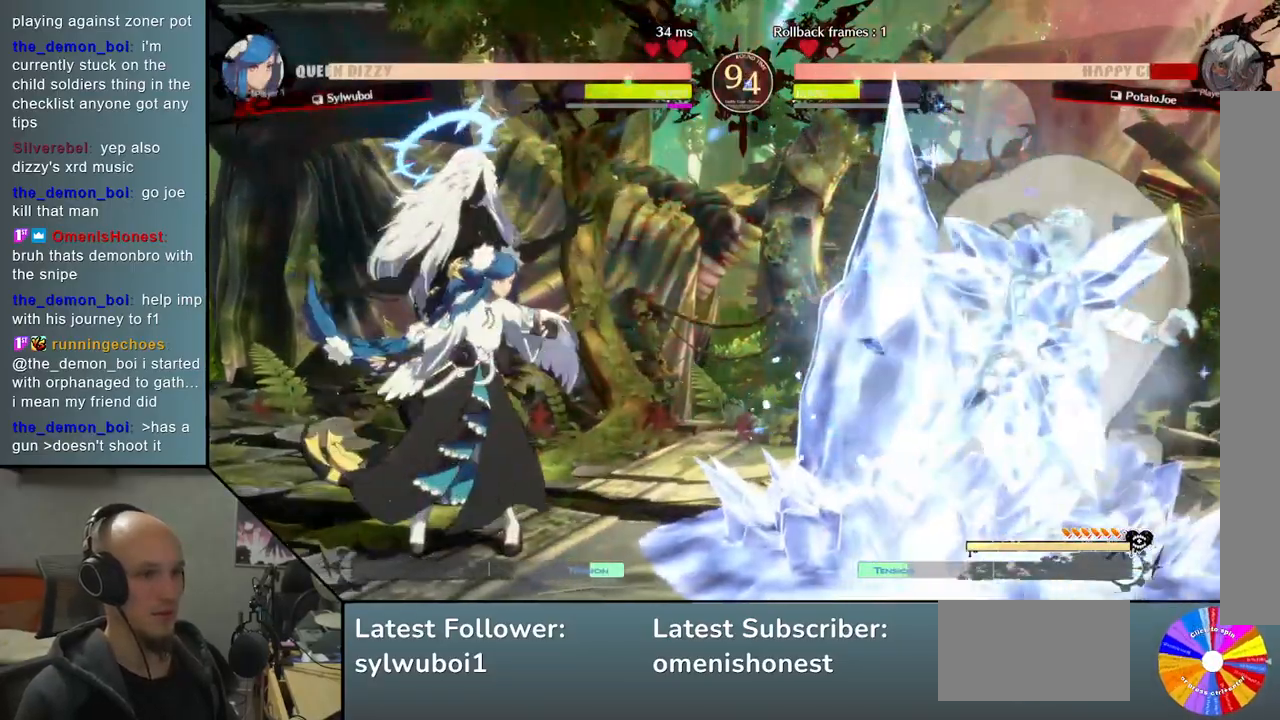
{"buttons": [], "left_stick": "right", "events": [[83, "left_stick", "down"], [150, "left_stick", "right"]]}
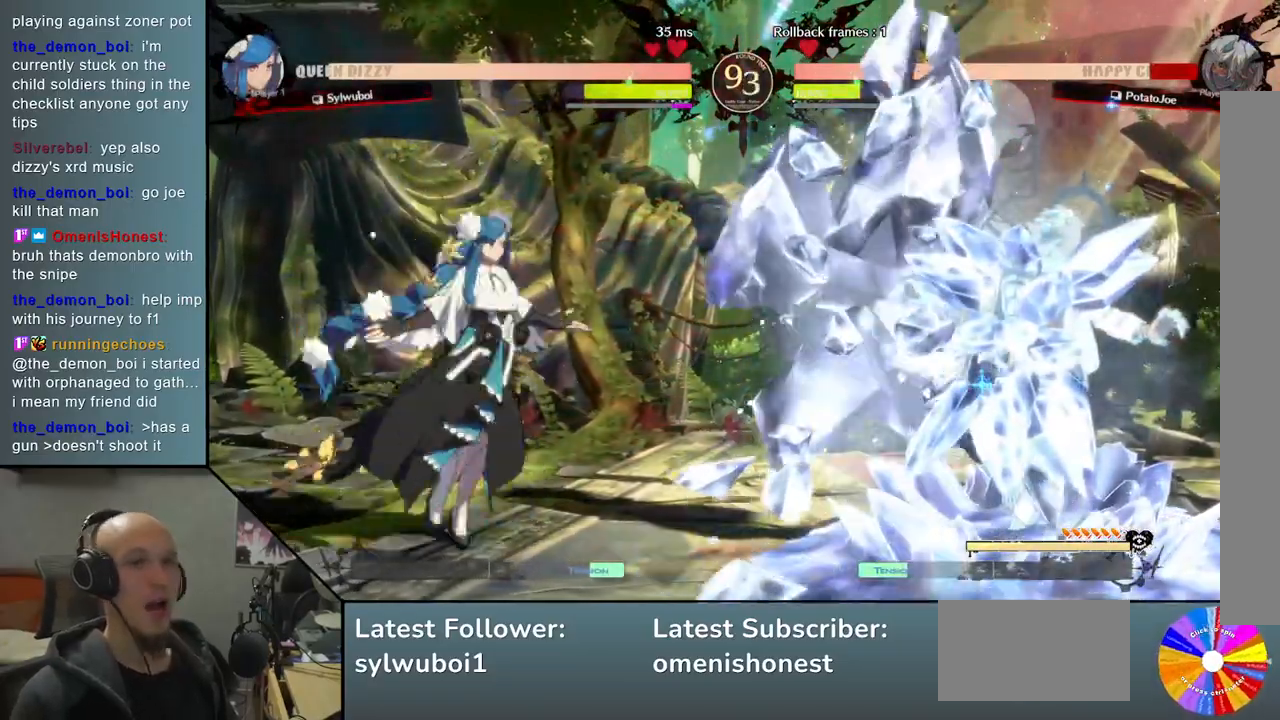
{"buttons": [], "left_stick": "right", "events": []}
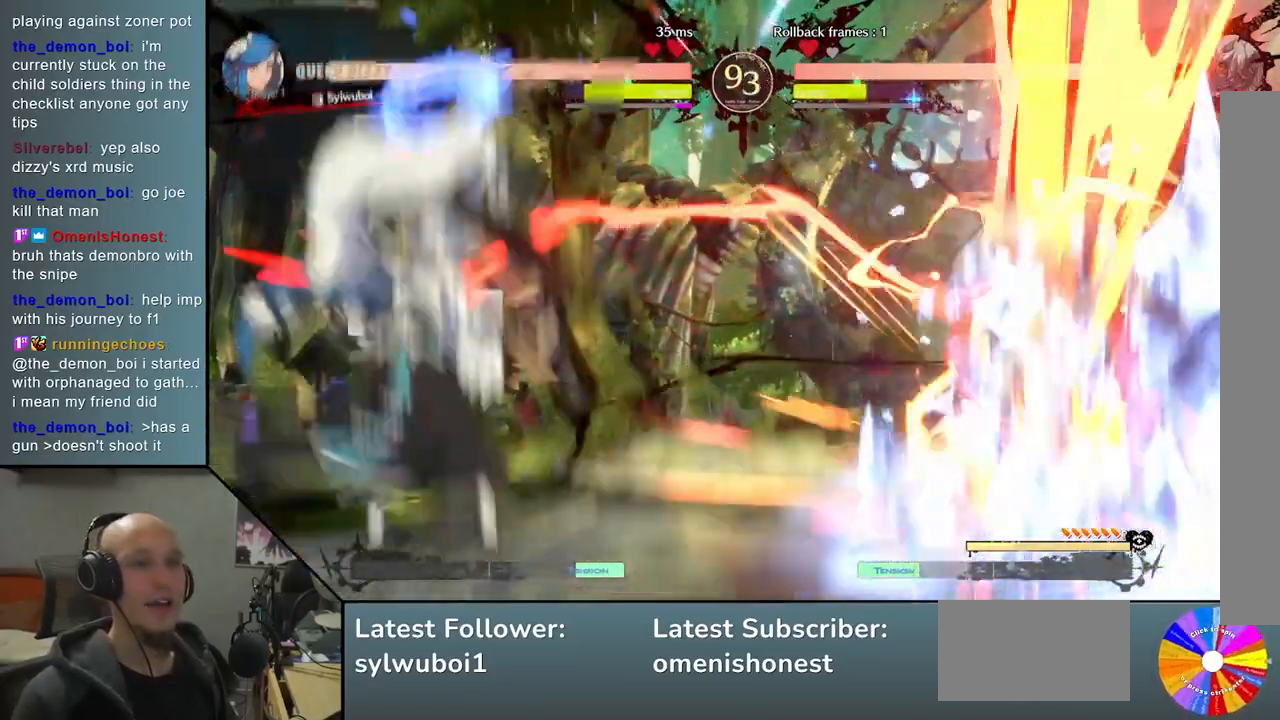
{"buttons": [], "left_stick": "right", "events": []}
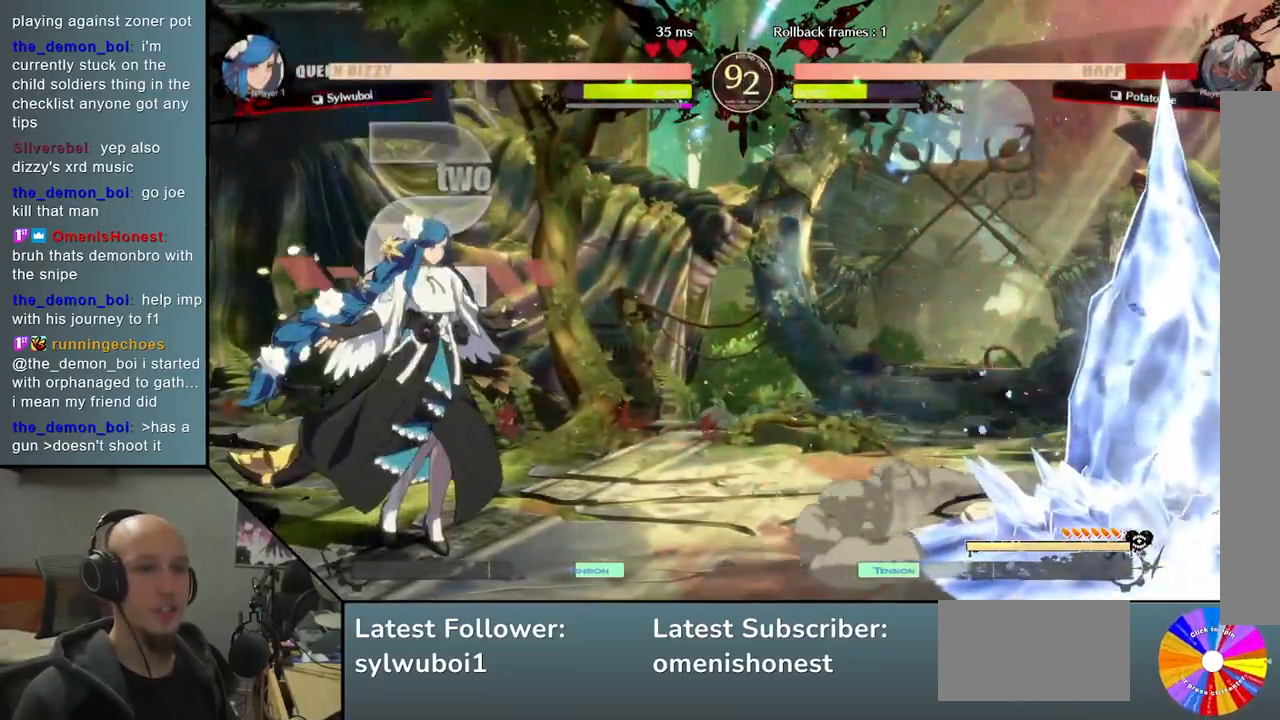
{"buttons": [], "left_stick": "down-right", "events": [[433, "left_stick", "down-right"]]}
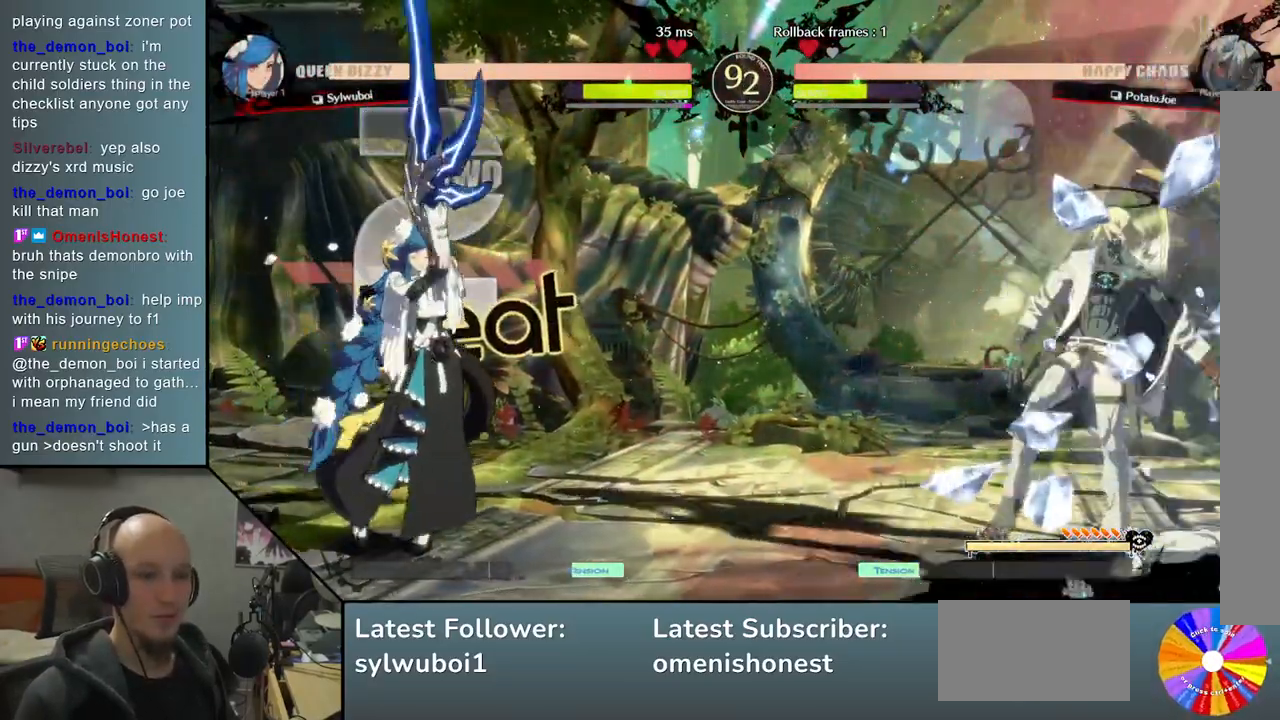
{"buttons": [], "left_stick": "left", "events": [[100, "left_stick", "up-right"], [267, "left_stick", "center"], [450, "left_stick", "left"]]}
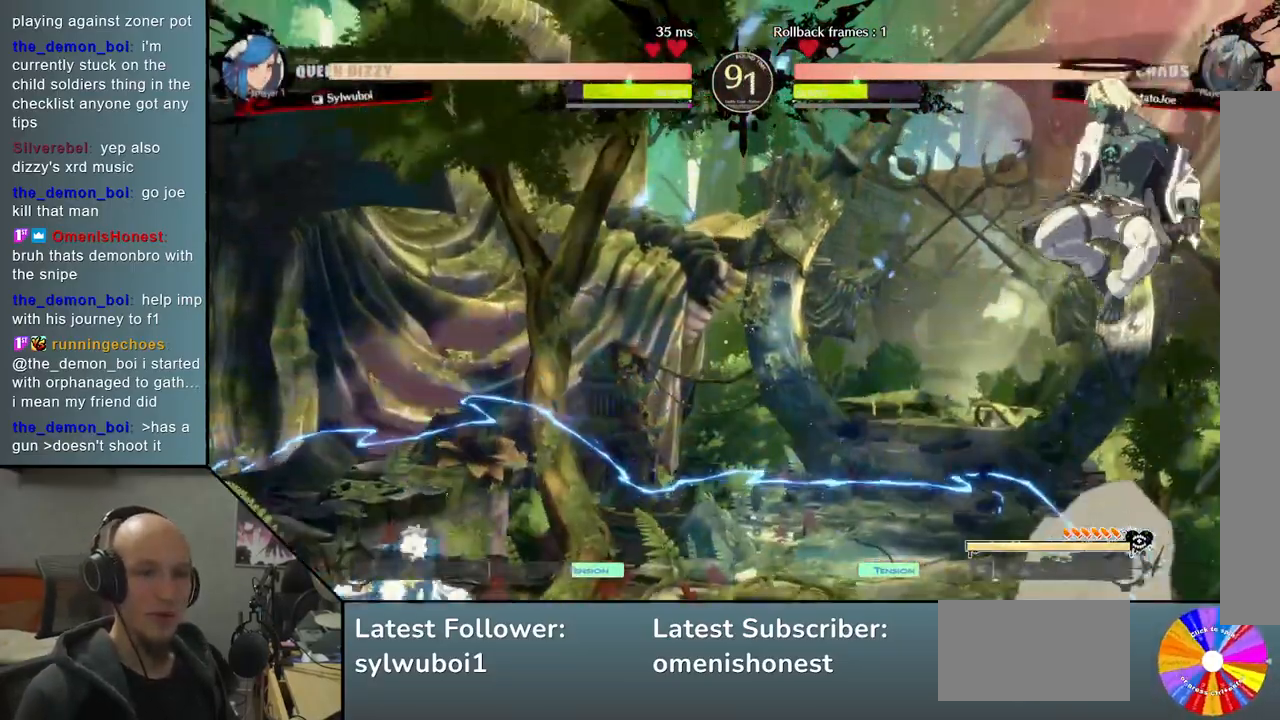
{"buttons": [], "left_stick": "center", "events": [[300, "left_stick", "center"]]}
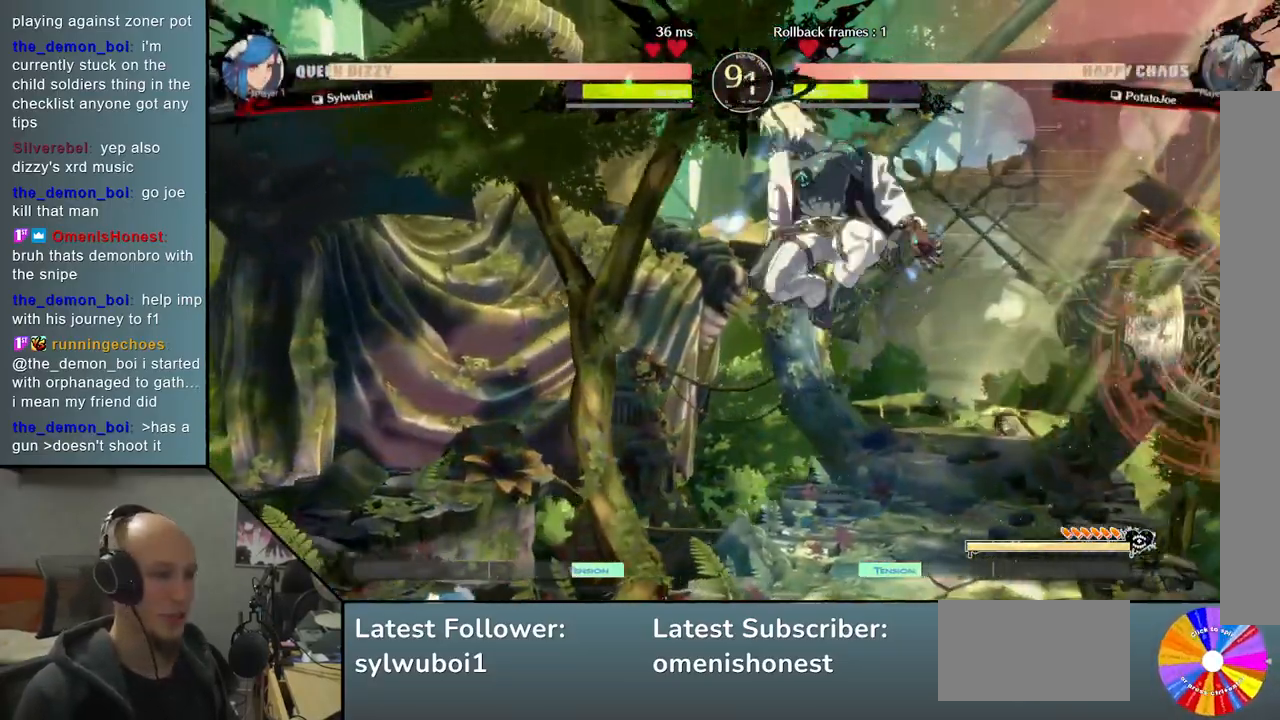
{"buttons": [], "left_stick": "right", "events": [[17, "left_stick", "down"], [167, "SQUARE", "down"], [217, "SQUARE", "up"], [333, "SQUARE", "down"], [400, "SQUARE", "up"], [467, "left_stick", "right"]]}
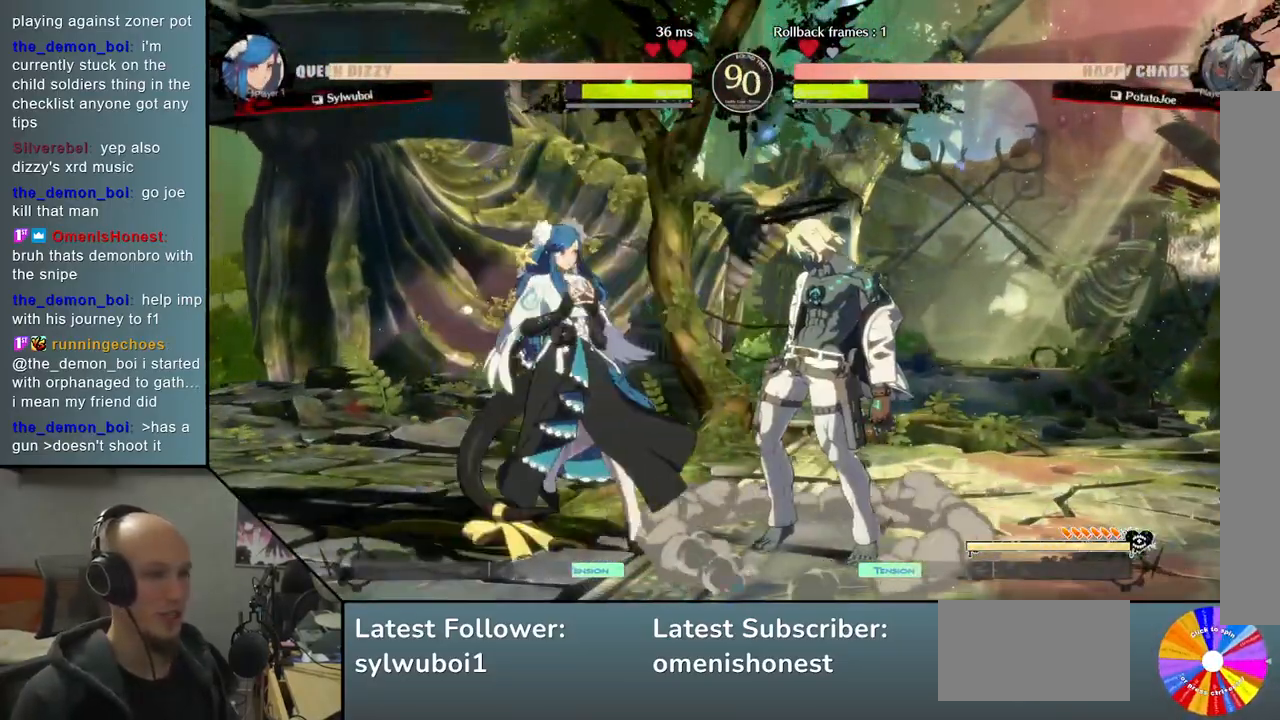
{"buttons": [], "left_stick": "left", "events": [[200, "CIRCLE", "down"], [283, "left_stick", "left"], [300, "CIRCLE", "up"]]}
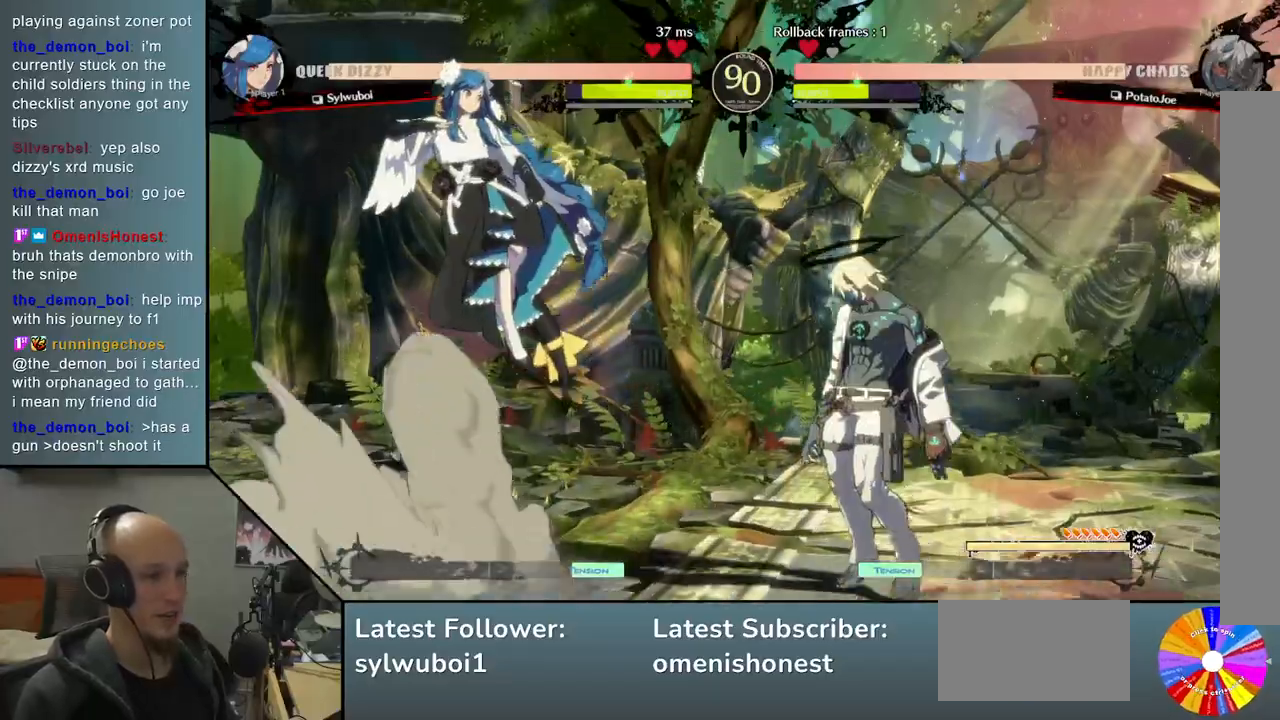
{"buttons": [], "left_stick": "center", "events": [[133, "left_stick", "right"], [300, "left_stick", "up"], [417, "left_stick", "center"]]}
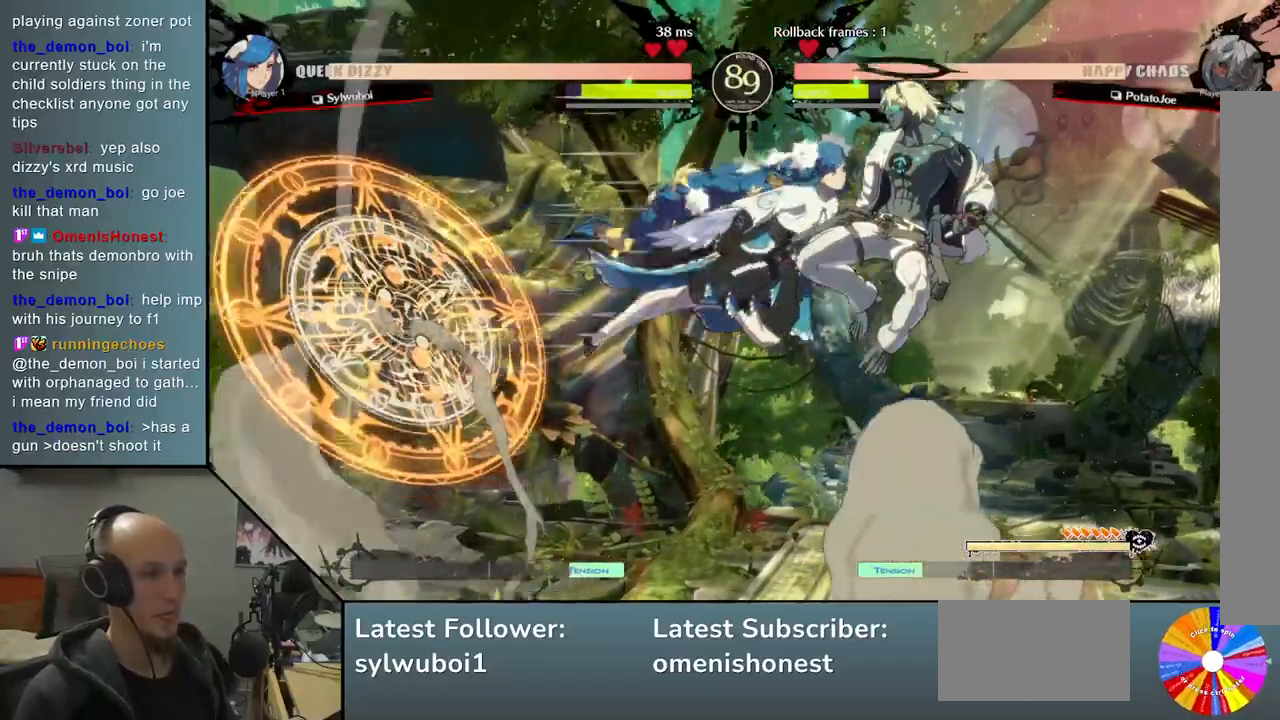
{"buttons": [], "left_stick": "down", "events": [[83, "left_stick", "down-left"], [167, "left_stick", "down-right"], [200, "SQUARE", "down"], [283, "SQUARE", "up"], [283, "left_stick", "down"], [367, "SQUARE", "down"], [467, "SQUARE", "up"]]}
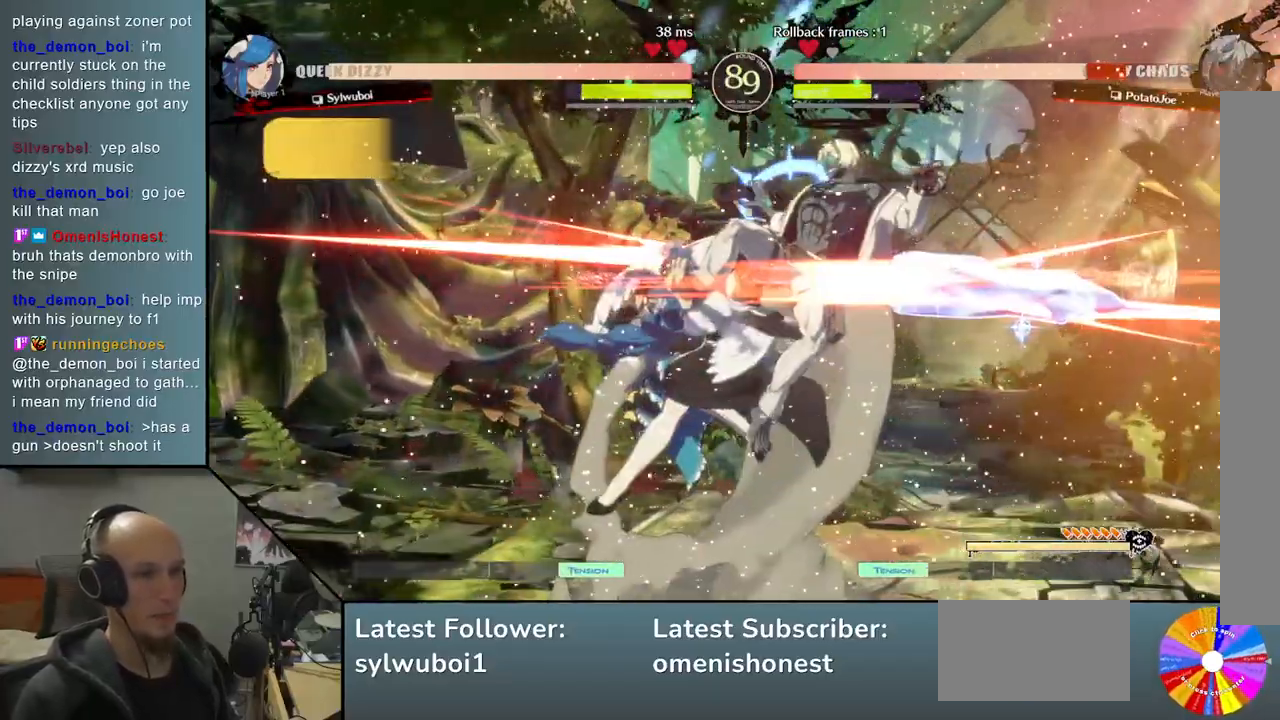
{"buttons": [], "left_stick": "right", "events": [[67, "CIRCLE", "down"], [133, "CIRCLE", "up"], [183, "left_stick", "right"], [250, "CIRCLE", "down"], [250, "left_stick", "center"], [300, "left_stick", "down"], [333, "CIRCLE", "up"], [350, "left_stick", "right"]]}
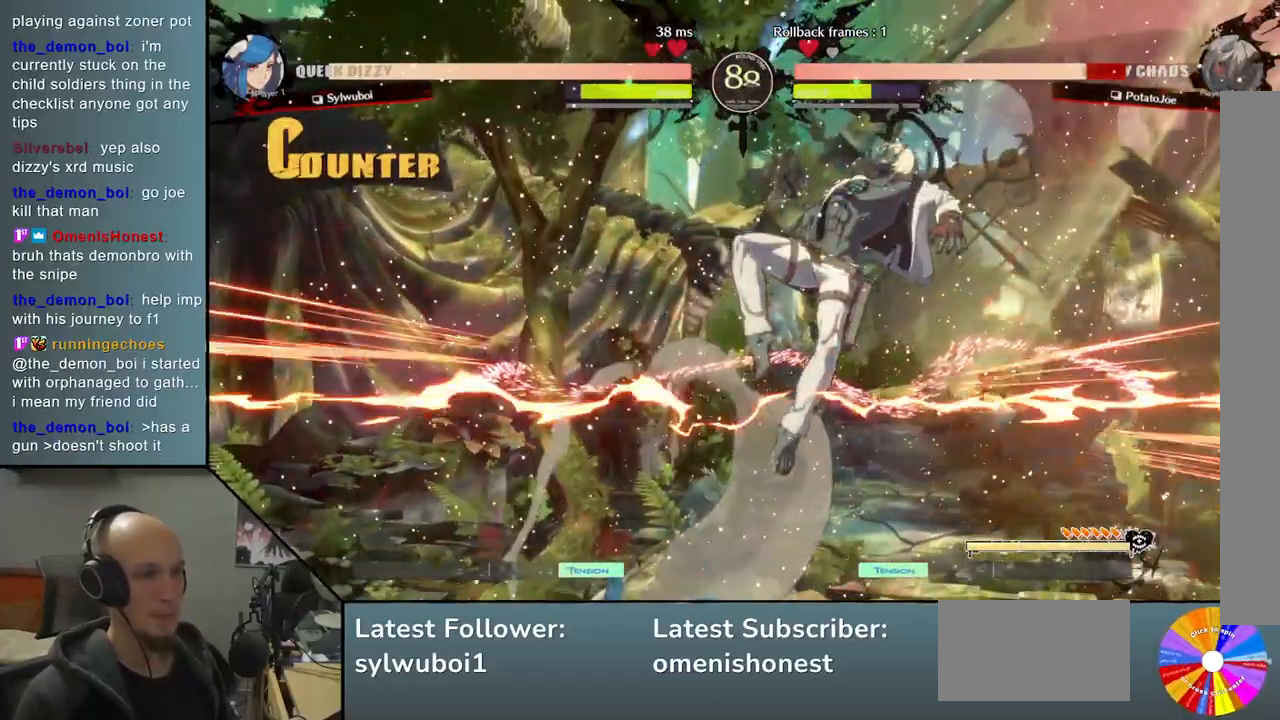
{"buttons": [], "left_stick": "right", "events": []}
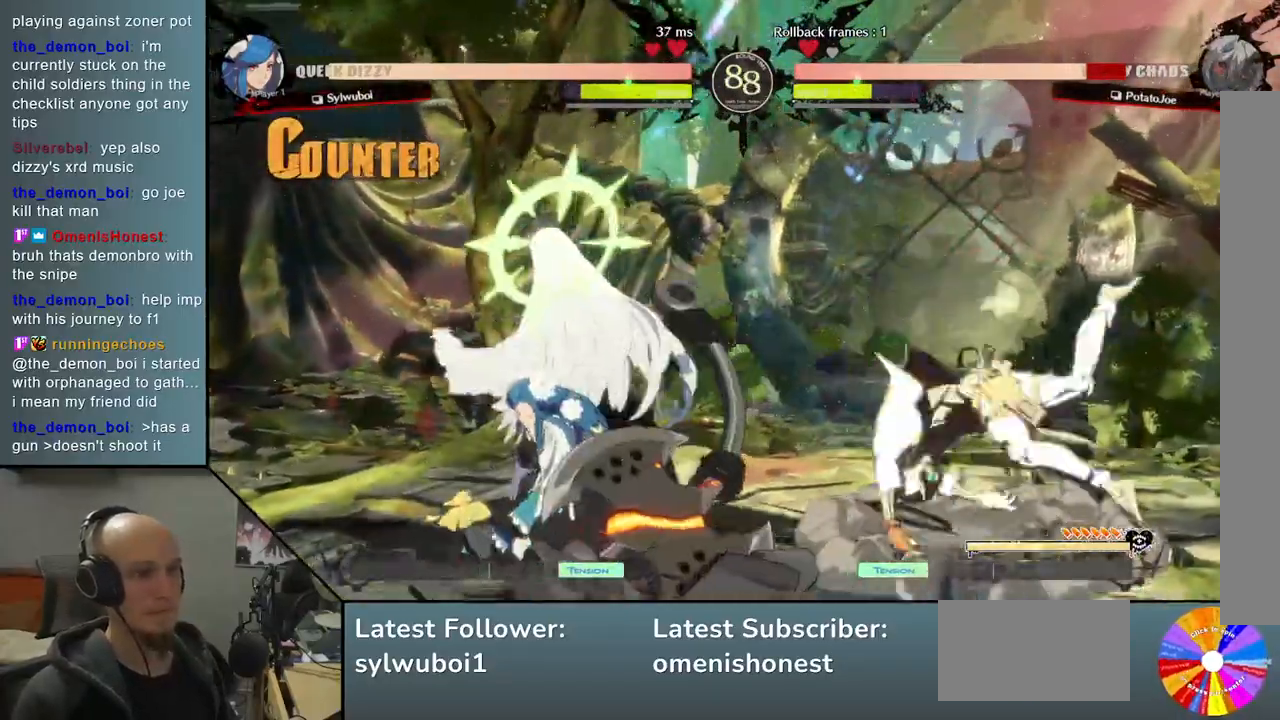
{"buttons": [], "left_stick": "down", "events": [[117, "left_stick", "left"], [233, "CIRCLE", "down"], [317, "CIRCLE", "up"], [433, "left_stick", "down"]]}
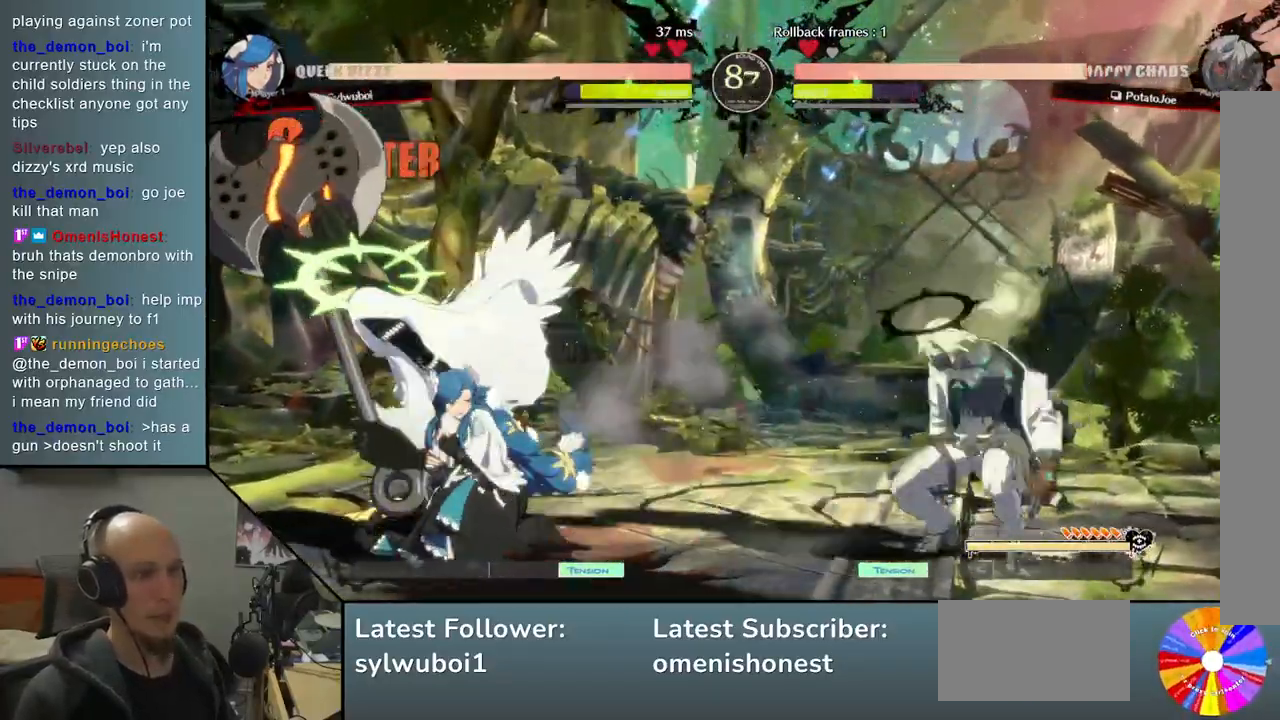
{"buttons": [], "left_stick": "center", "events": [[67, "left_stick", "right"], [167, "left_stick", "up"], [317, "left_stick", "center"]]}
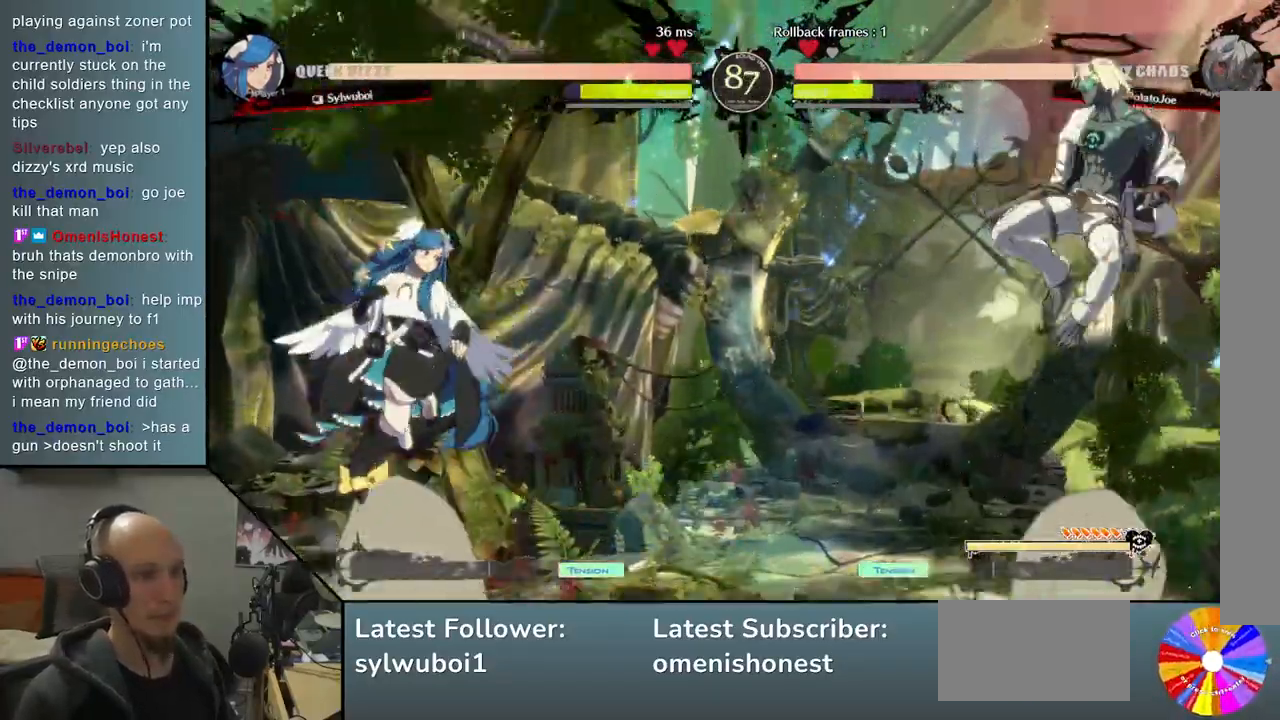
{"buttons": [], "left_stick": "center", "events": [[33, "left_stick", "left"], [83, "left_stick", "center"], [150, "left_stick", "left"], [267, "left_stick", "center"], [383, "R2", "down"], [467, "R2", "up"]]}